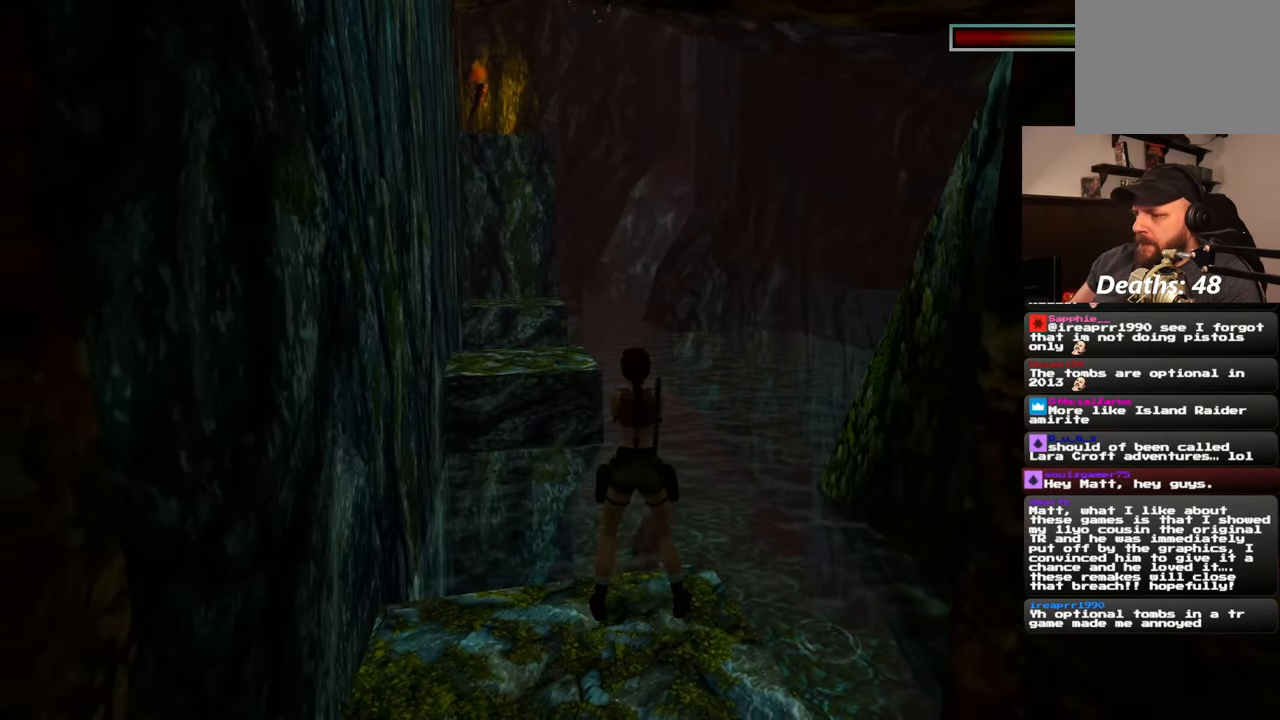
Gameplay with a controller (PlayStation layout); each line is a JSON object with the inputs held at the frame after it. "events" lists button and stick changes between this image and that frame as [ms after this image, input, new state], when the widget could be followed in between. Not read: DPAD_RIGHT L2 R2.
{"buttons": [], "left_stick": "center", "right_stick": "center", "events": [[100, "right_stick", "down"], [367, "right_stick", "center"]]}
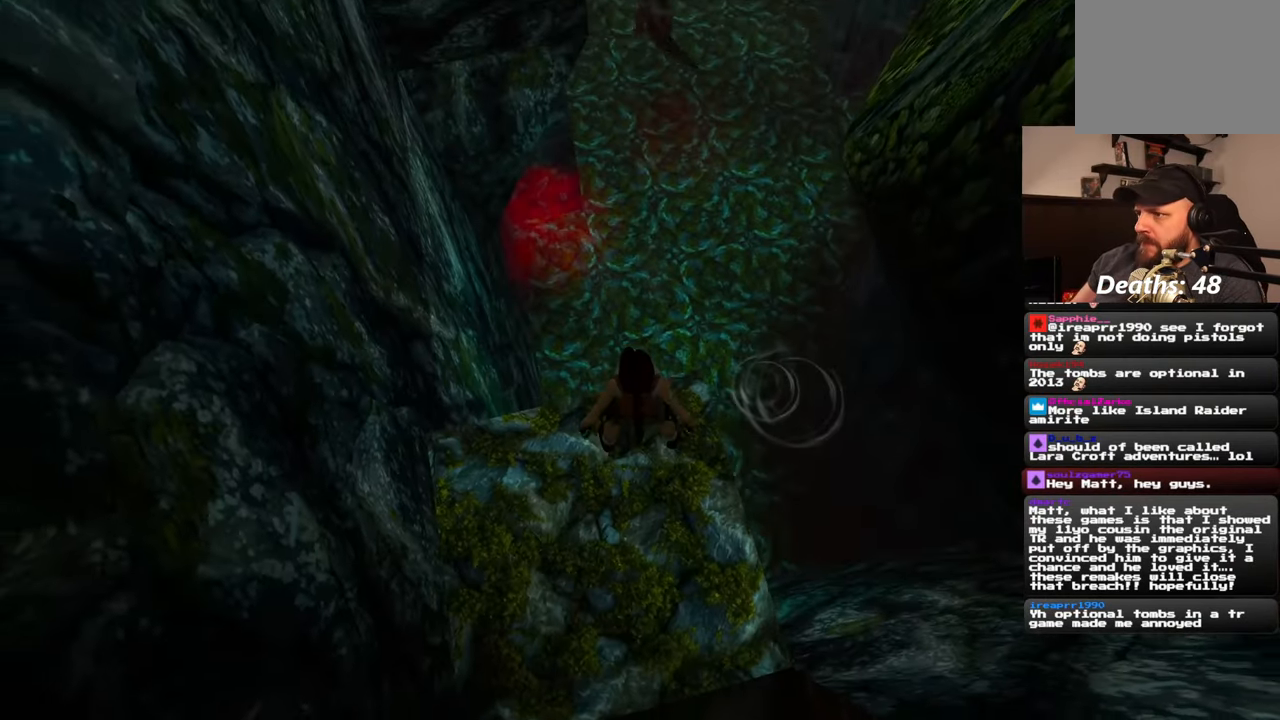
{"buttons": [], "left_stick": "center", "right_stick": "up", "events": [[383, "right_stick", "up"]]}
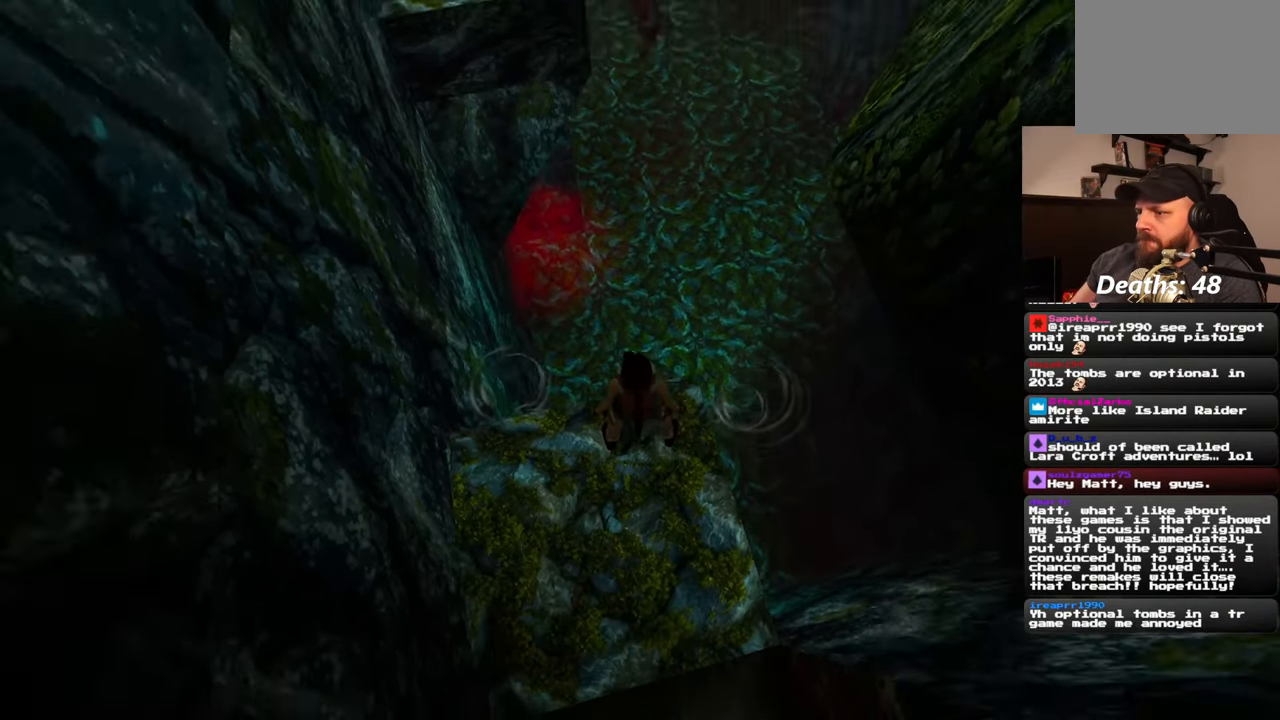
{"buttons": [], "left_stick": "center", "right_stick": "center", "events": [[17, "right_stick", "center"]]}
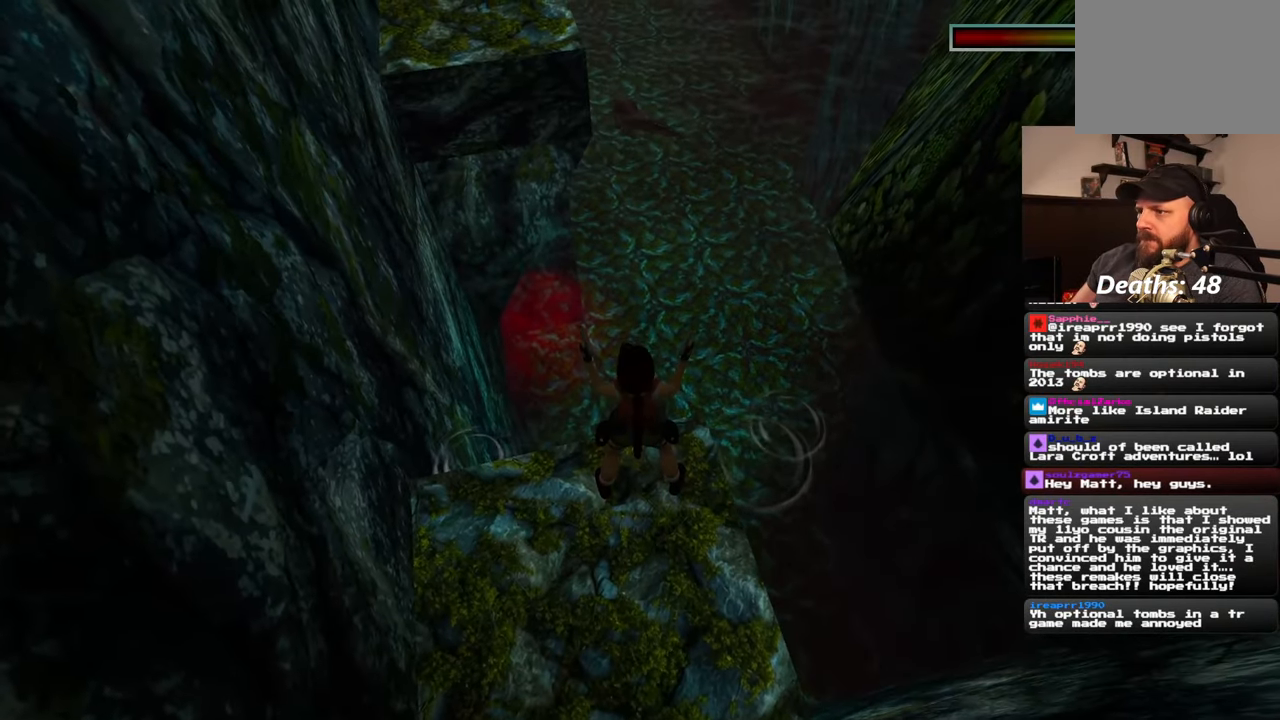
{"buttons": [], "left_stick": "up", "right_stick": "center", "events": [[333, "left_stick", "up"]]}
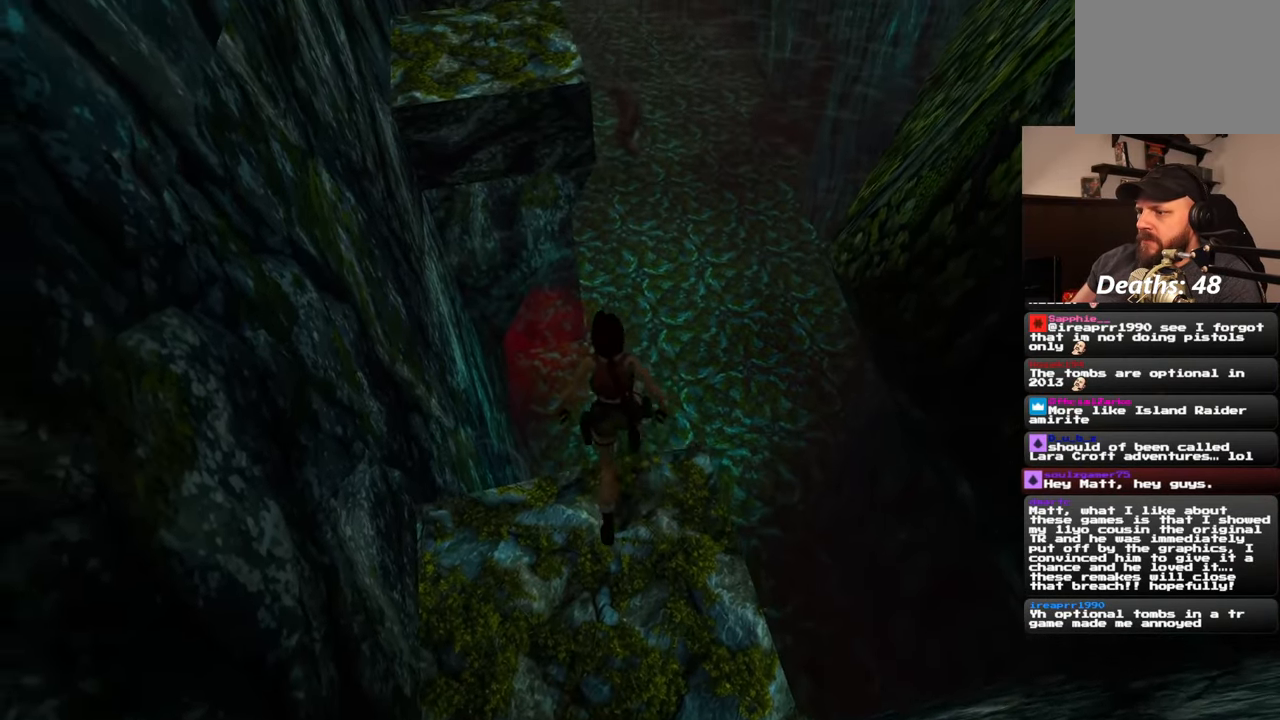
{"buttons": [], "left_stick": "right", "right_stick": "up-right", "events": [[67, "left_stick", "center"], [83, "right_stick", "right"], [283, "right_stick", "up-right"], [333, "left_stick", "right"]]}
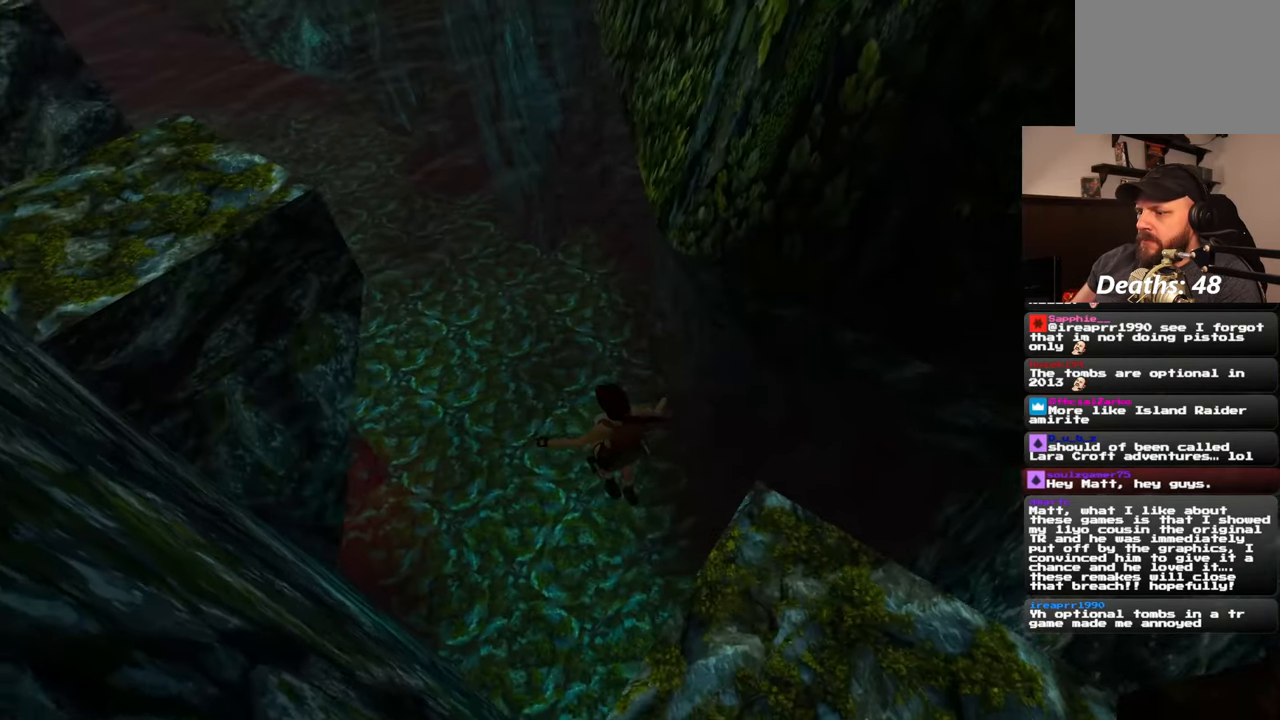
{"buttons": [], "left_stick": "up", "right_stick": "down-right", "events": [[133, "left_stick", "up-right"], [133, "right_stick", "down-right"], [433, "left_stick", "up"]]}
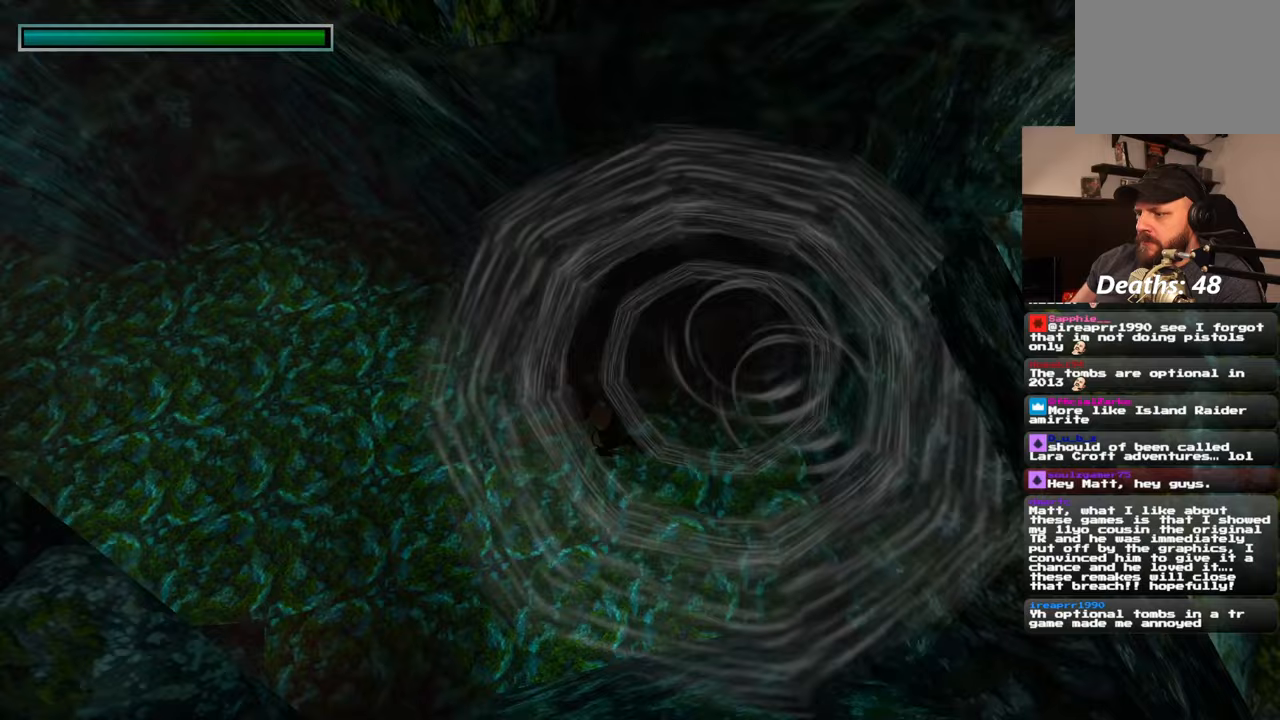
{"buttons": [], "left_stick": "up", "right_stick": "center", "events": [[183, "right_stick", "center"]]}
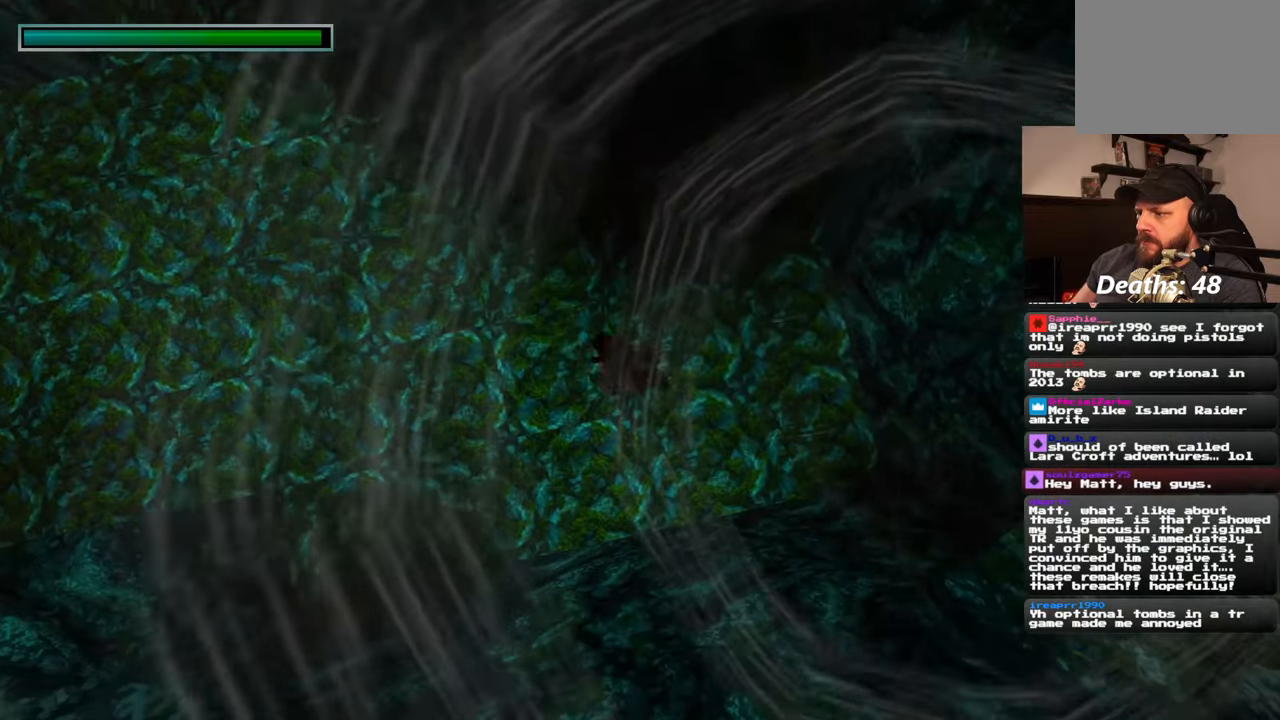
{"buttons": [], "left_stick": "up-right", "right_stick": "right", "events": [[217, "left_stick", "up-right"], [483, "right_stick", "right"]]}
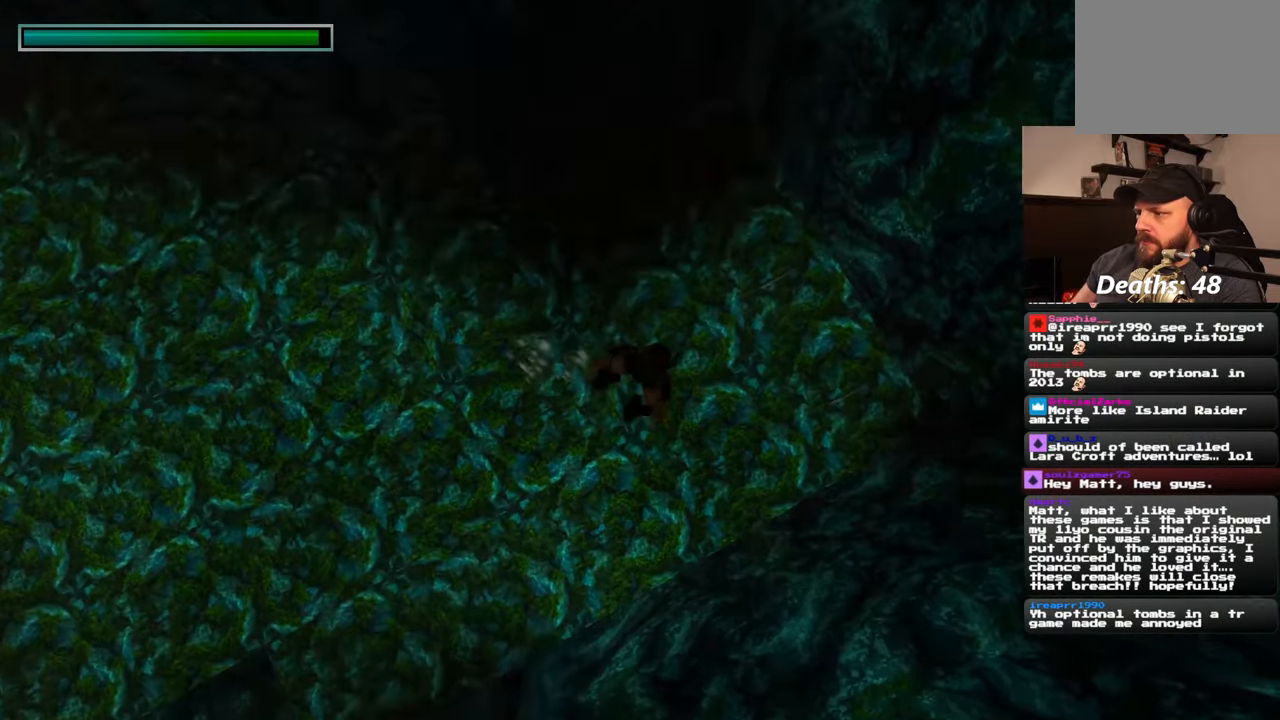
{"buttons": [], "left_stick": "up-right", "right_stick": "up-right", "events": [[133, "right_stick", "center"], [450, "right_stick", "up-right"]]}
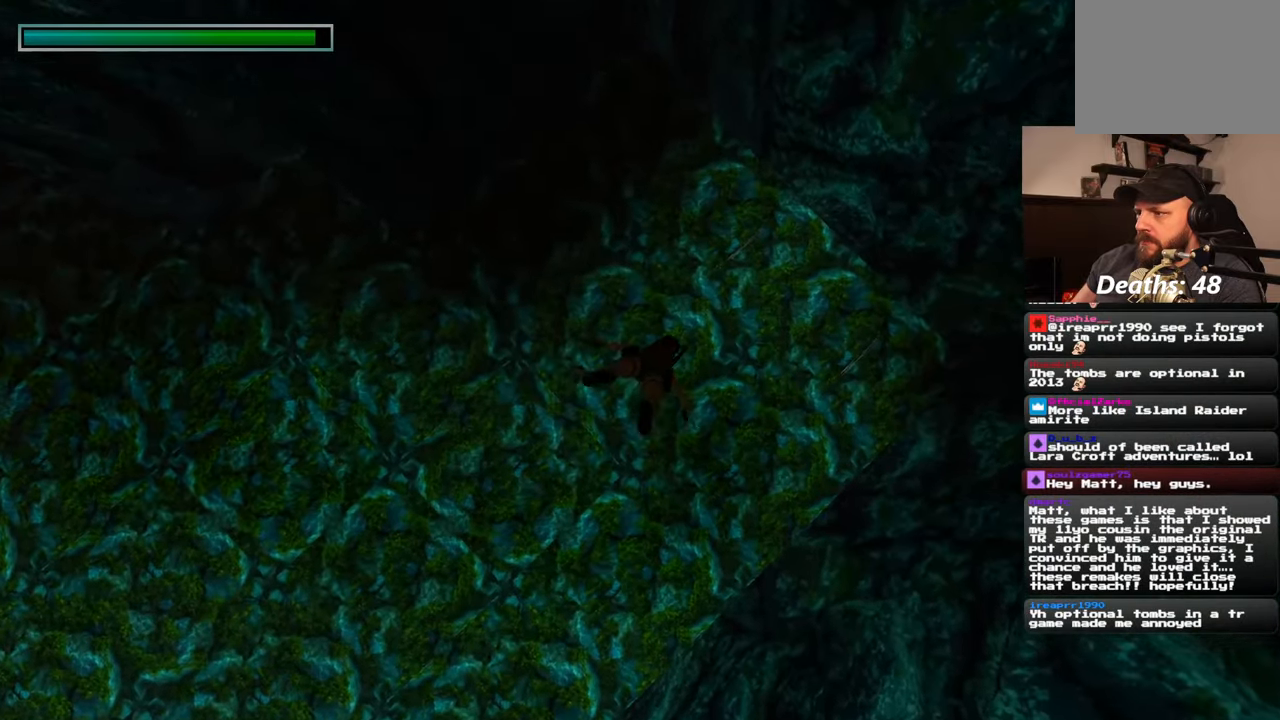
{"buttons": [], "left_stick": "up-right", "right_stick": "center", "events": [[200, "right_stick", "center"]]}
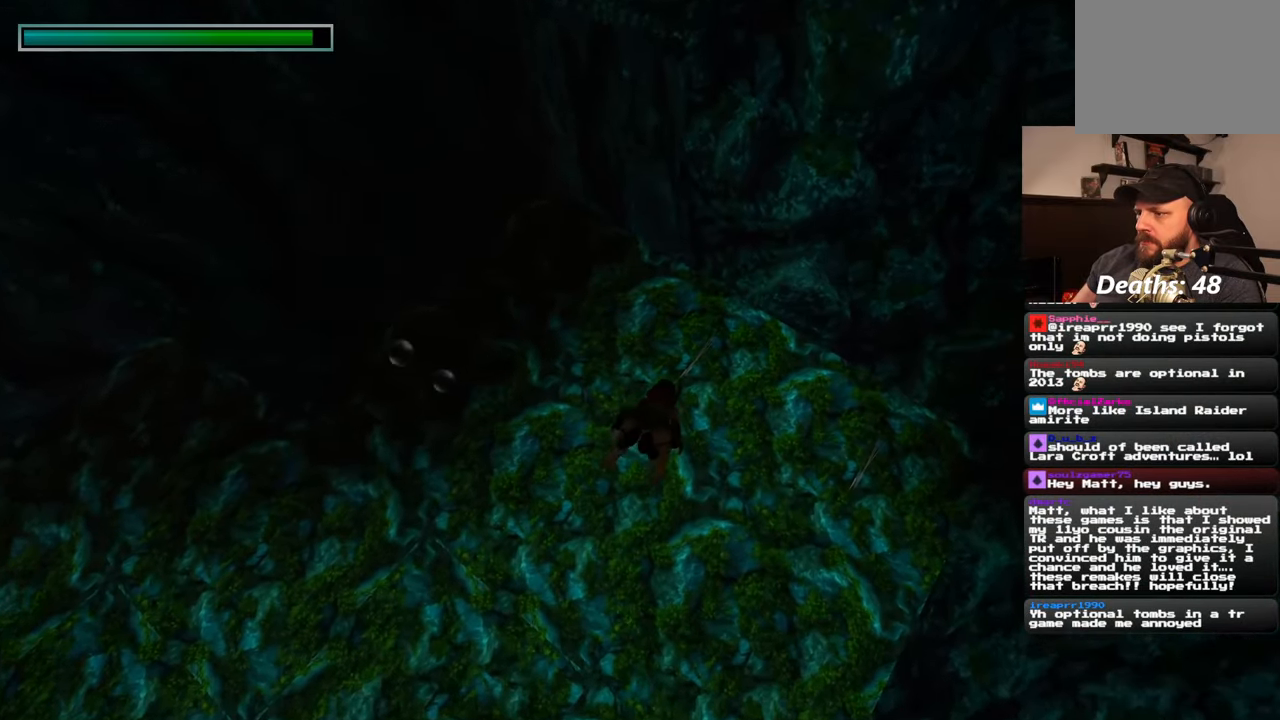
{"buttons": ["CROSS"], "left_stick": "left", "right_stick": "center", "events": [[217, "left_stick", "center"], [400, "CROSS", "down"], [500, "left_stick", "left"]]}
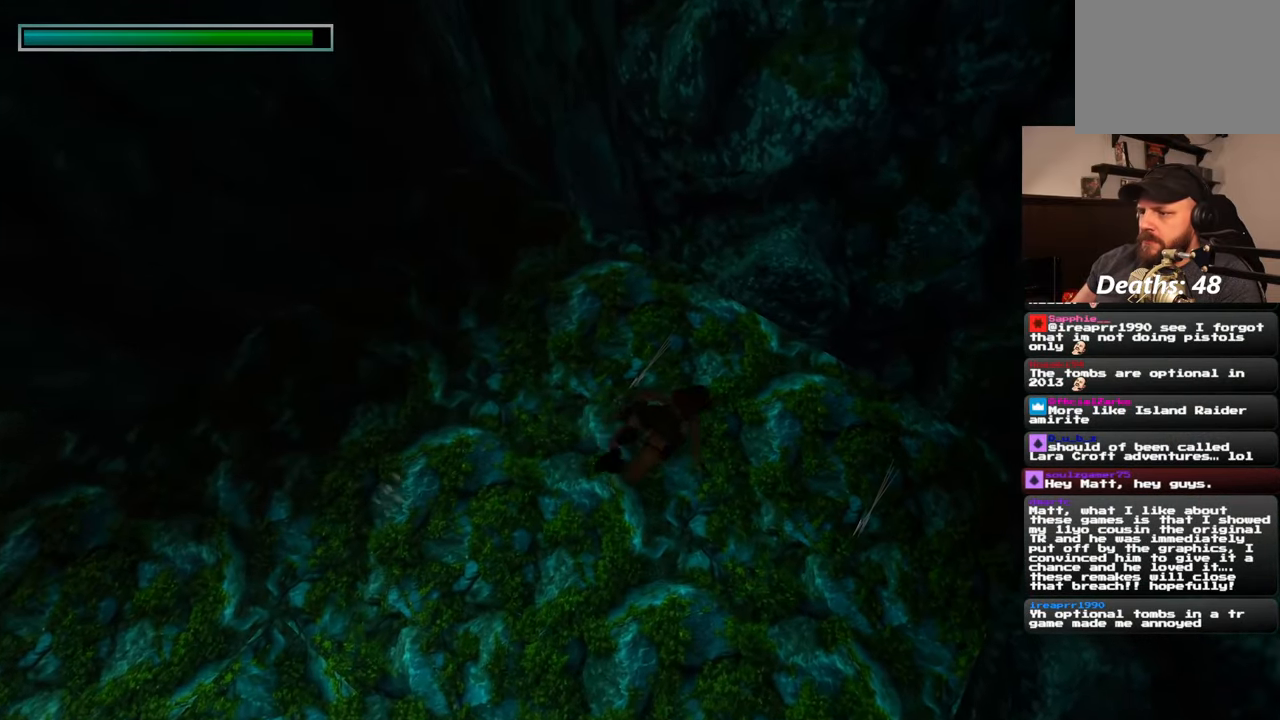
{"buttons": ["CROSS"], "left_stick": "center", "right_stick": "center", "events": [[67, "left_stick", "center"]]}
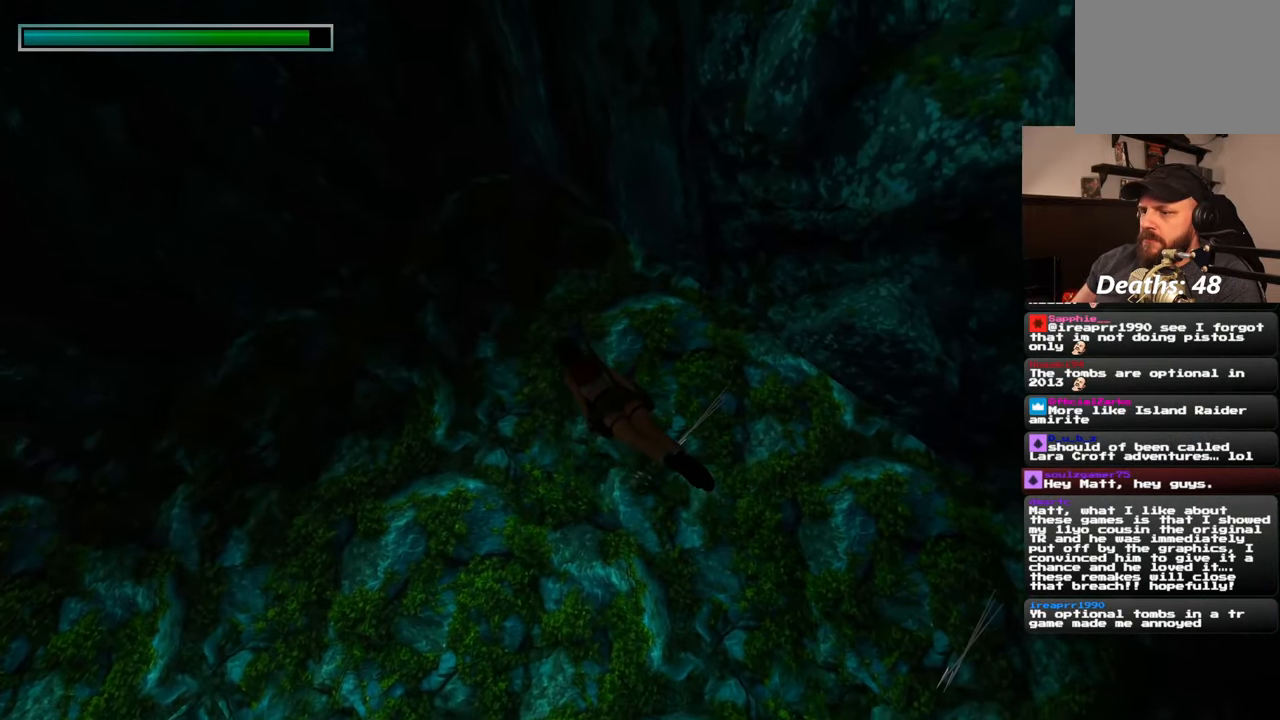
{"buttons": [], "left_stick": "down-left", "right_stick": "up-left", "events": [[167, "CROSS", "up"], [200, "left_stick", "up-left"], [317, "right_stick", "up-left"], [367, "left_stick", "down-left"]]}
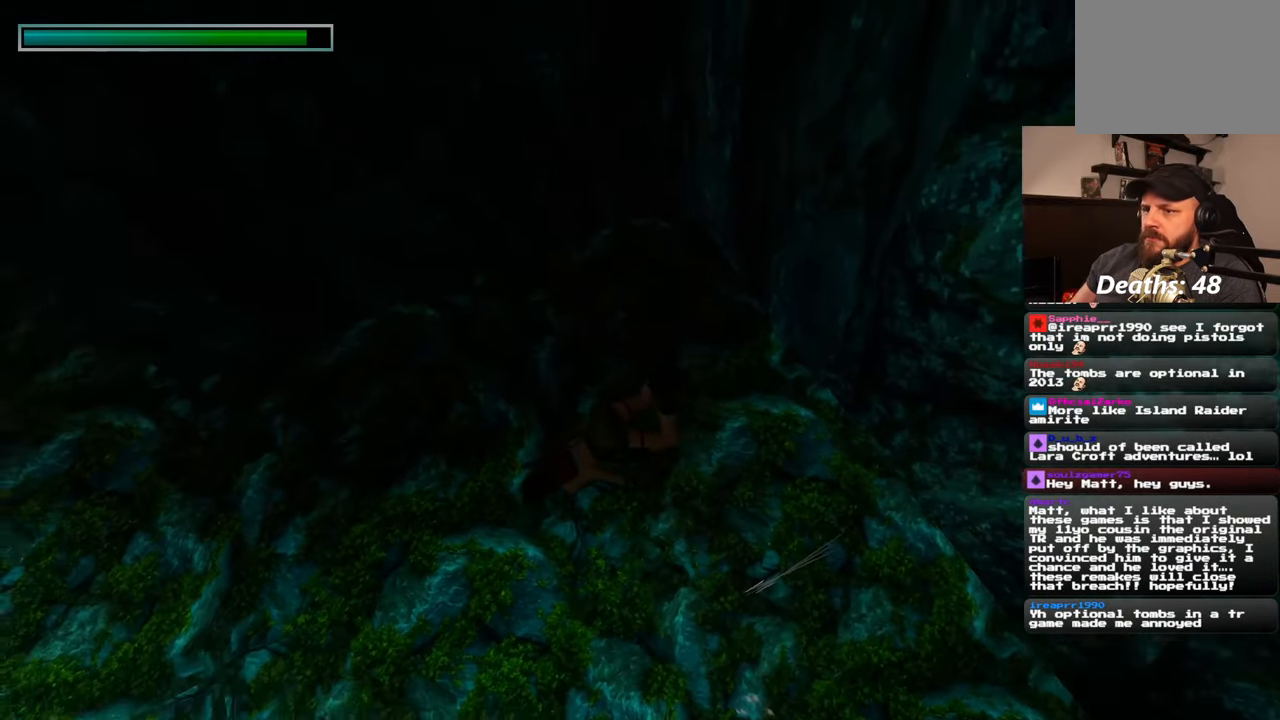
{"buttons": [], "left_stick": "up-left", "right_stick": "up-left", "events": [[33, "left_stick", "left"], [200, "left_stick", "up-left"]]}
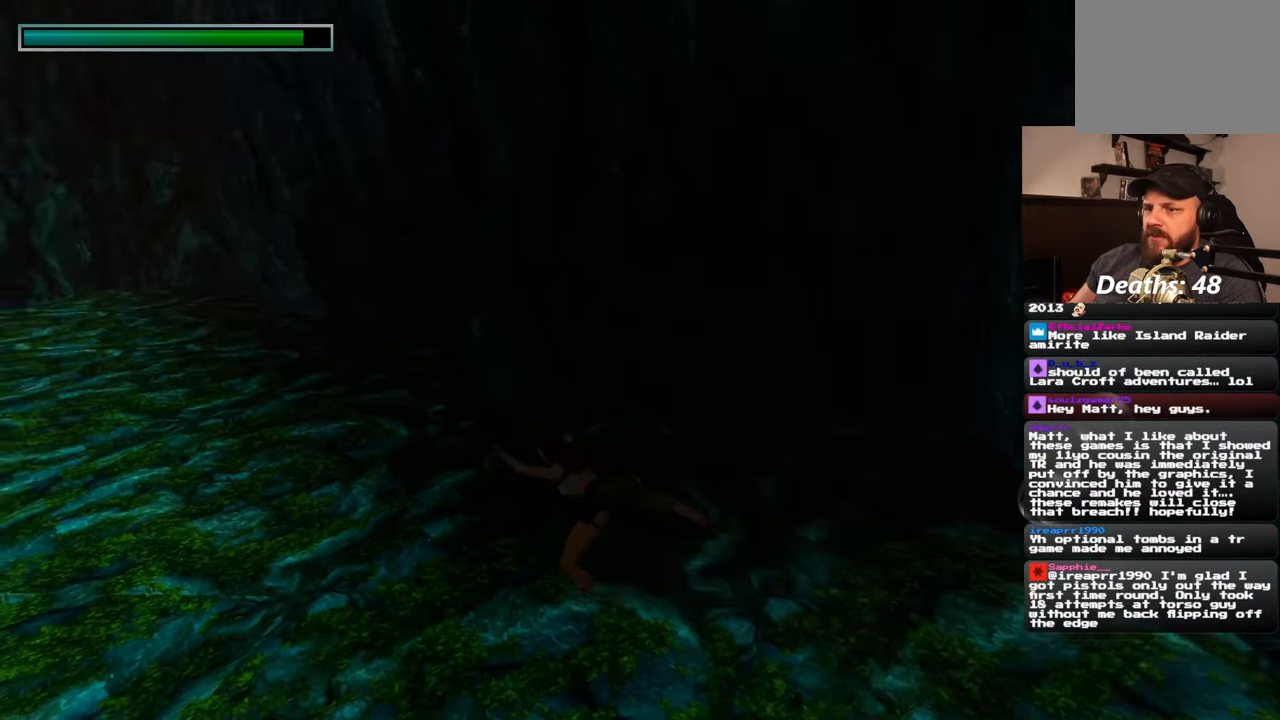
{"buttons": [], "left_stick": "up-left", "right_stick": "up-left", "events": []}
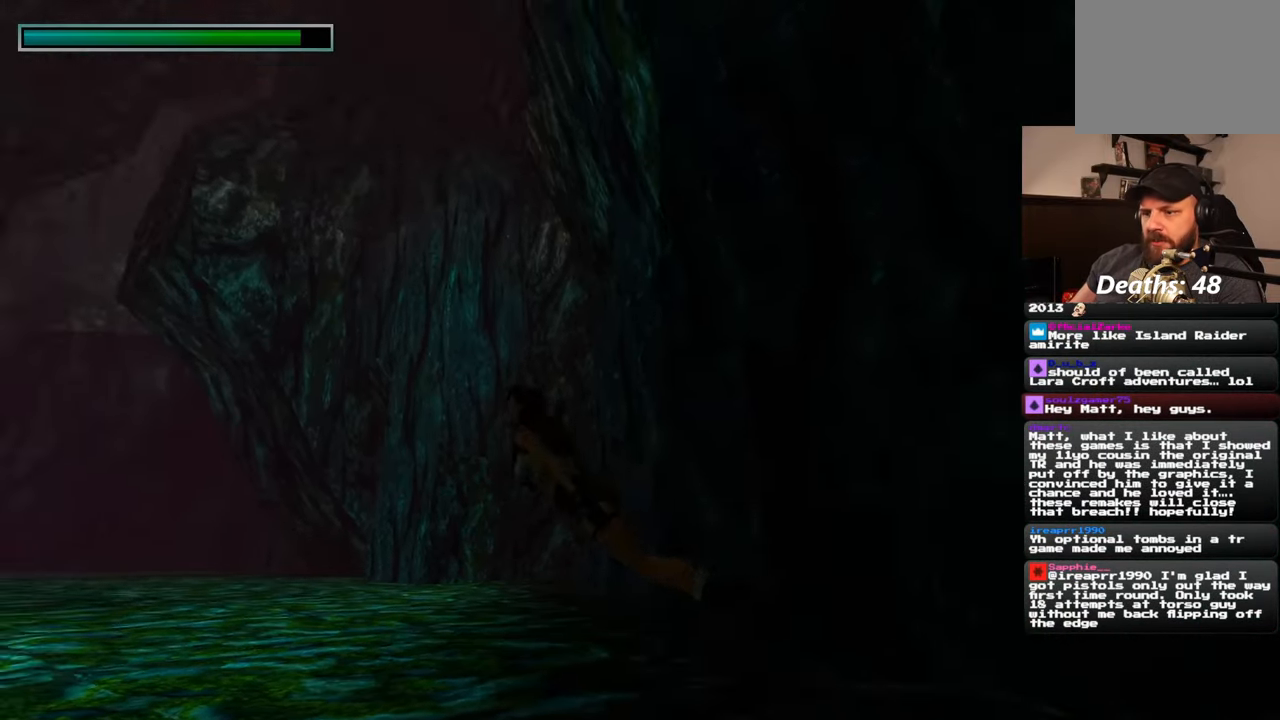
{"buttons": [], "left_stick": "up-left", "right_stick": "up-left", "events": []}
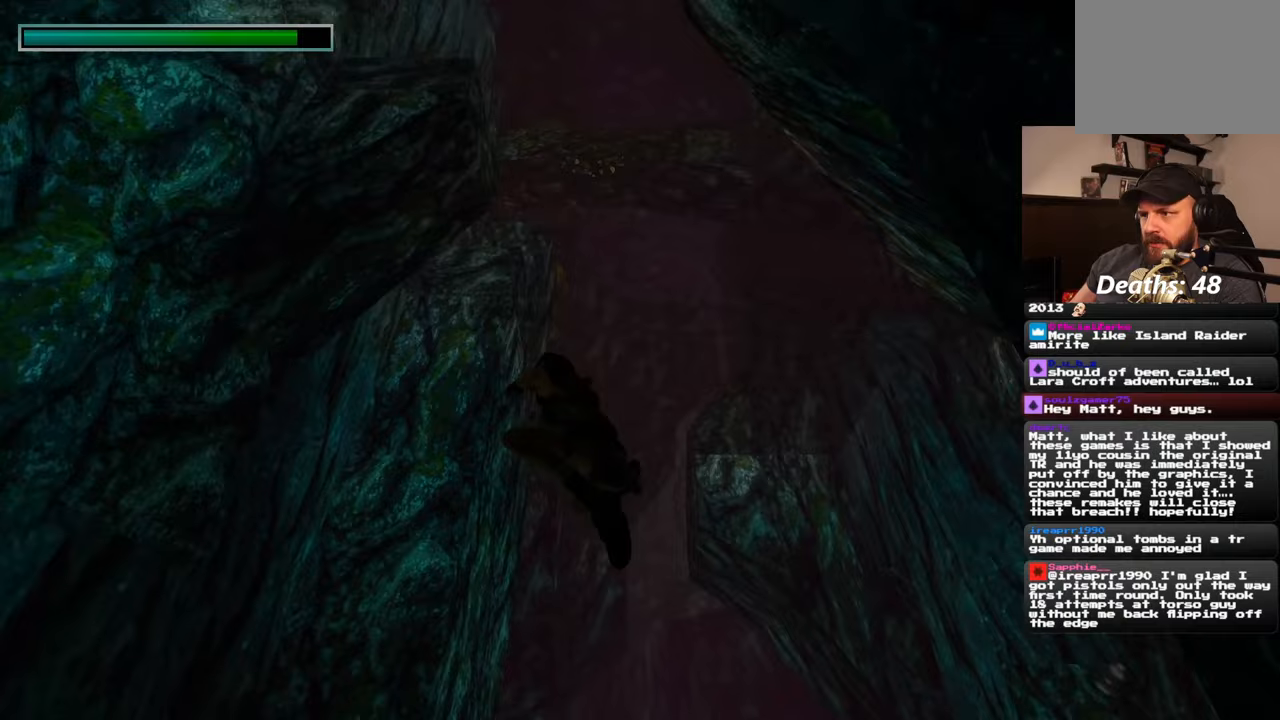
{"buttons": [], "left_stick": "up", "right_stick": "up-left", "events": [[283, "left_stick", "up"]]}
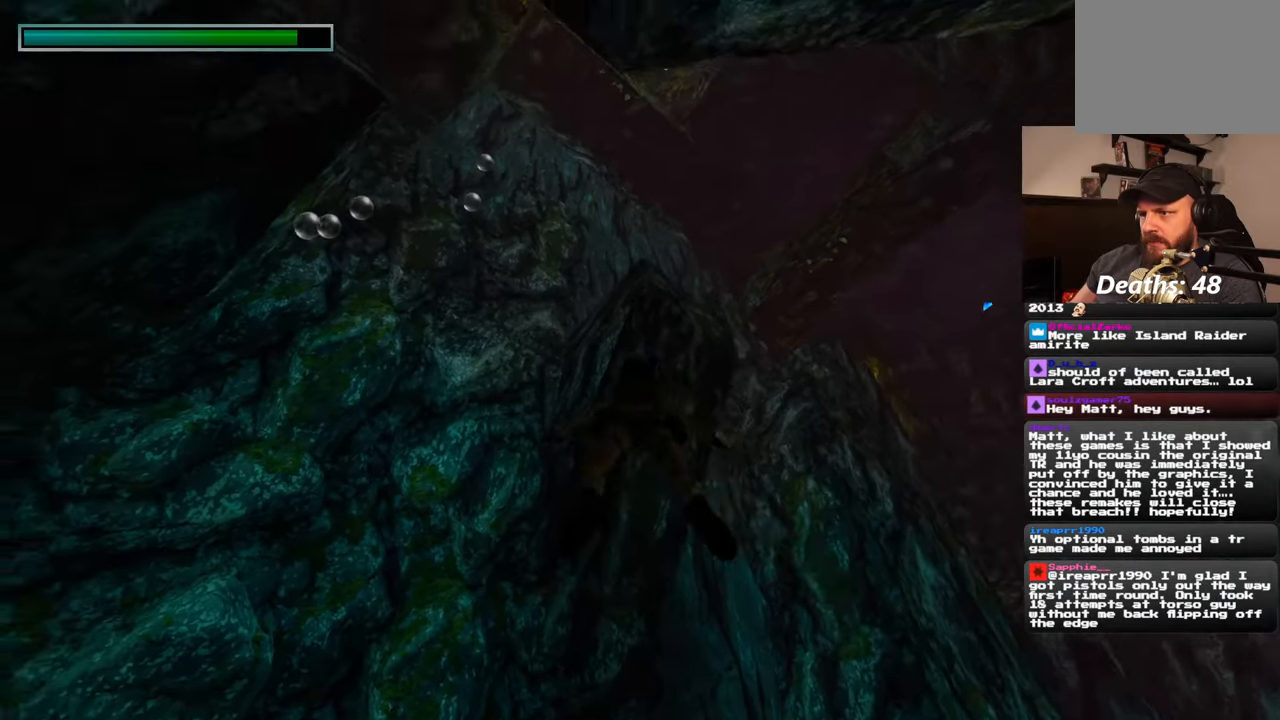
{"buttons": [], "left_stick": "up", "right_stick": "down-left", "events": [[333, "right_stick", "left"], [433, "right_stick", "down-left"]]}
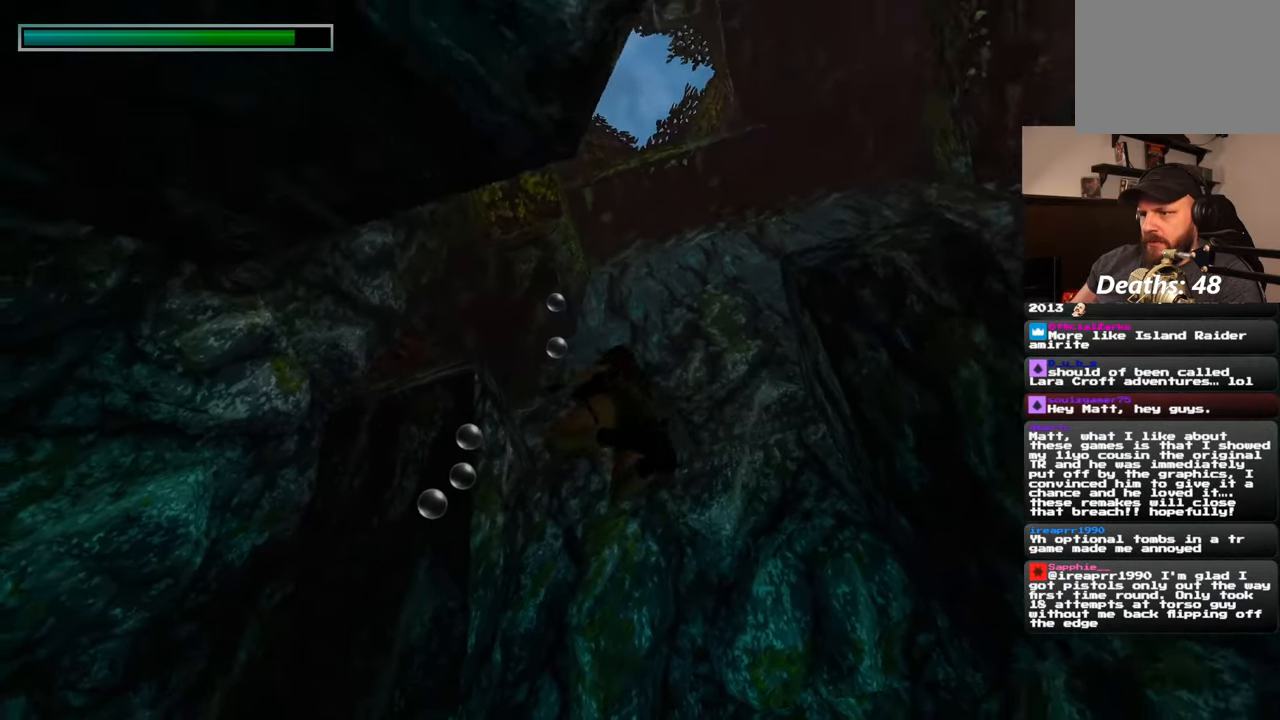
{"buttons": [], "left_stick": "up", "right_stick": "center", "events": [[17, "right_stick", "down"], [167, "right_stick", "center"]]}
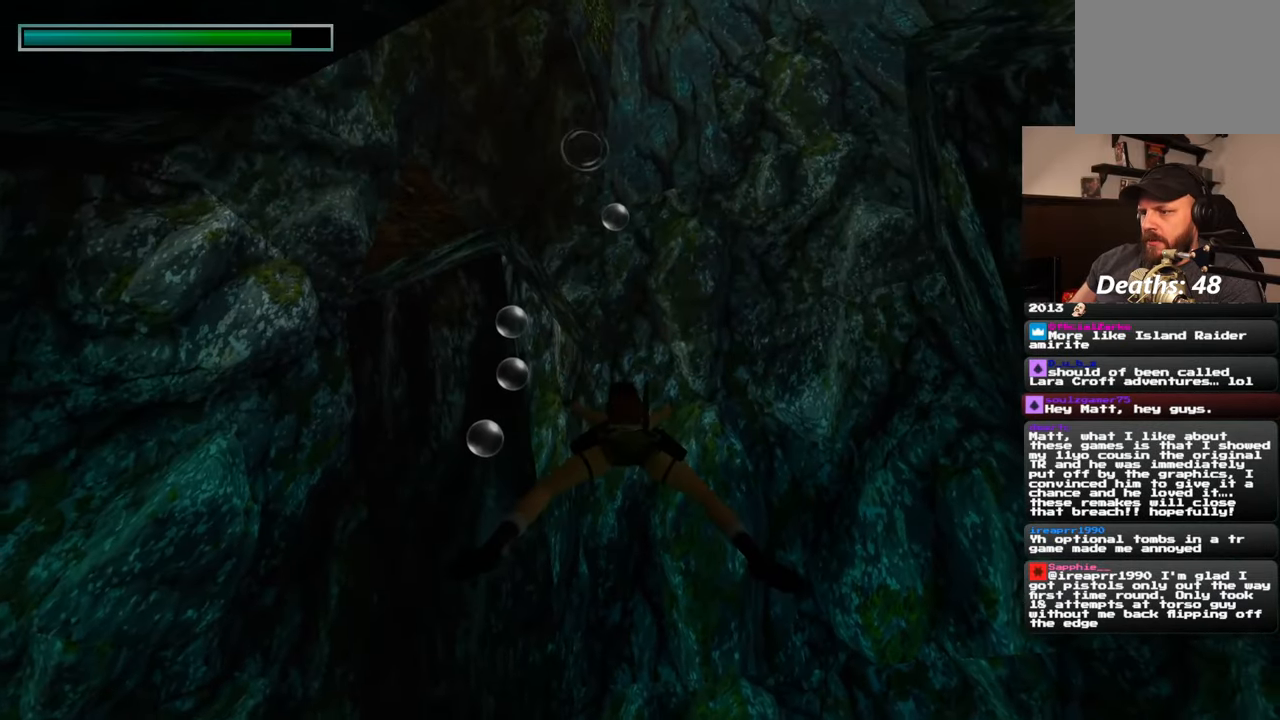
{"buttons": [], "left_stick": "up", "right_stick": "left", "events": [[50, "right_stick", "up"], [183, "right_stick", "center"], [417, "right_stick", "left"]]}
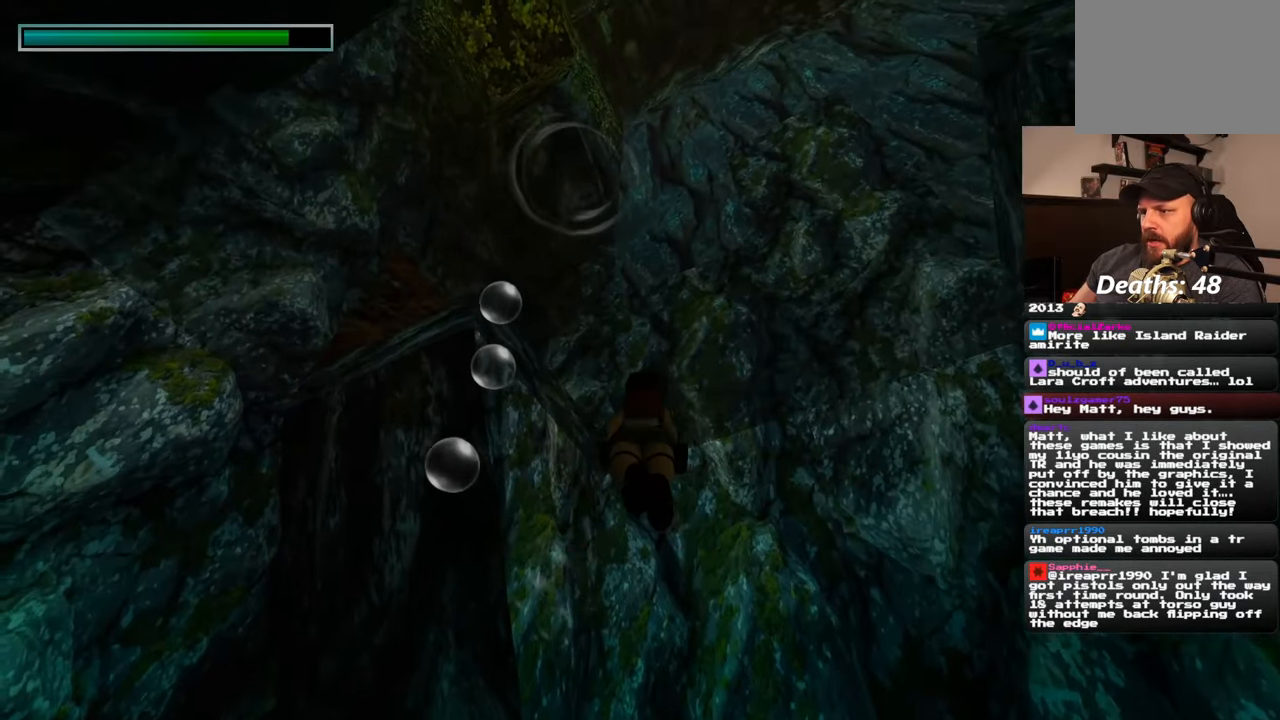
{"buttons": [], "left_stick": "up", "right_stick": "center", "events": [[167, "right_stick", "down-left"], [300, "right_stick", "center"]]}
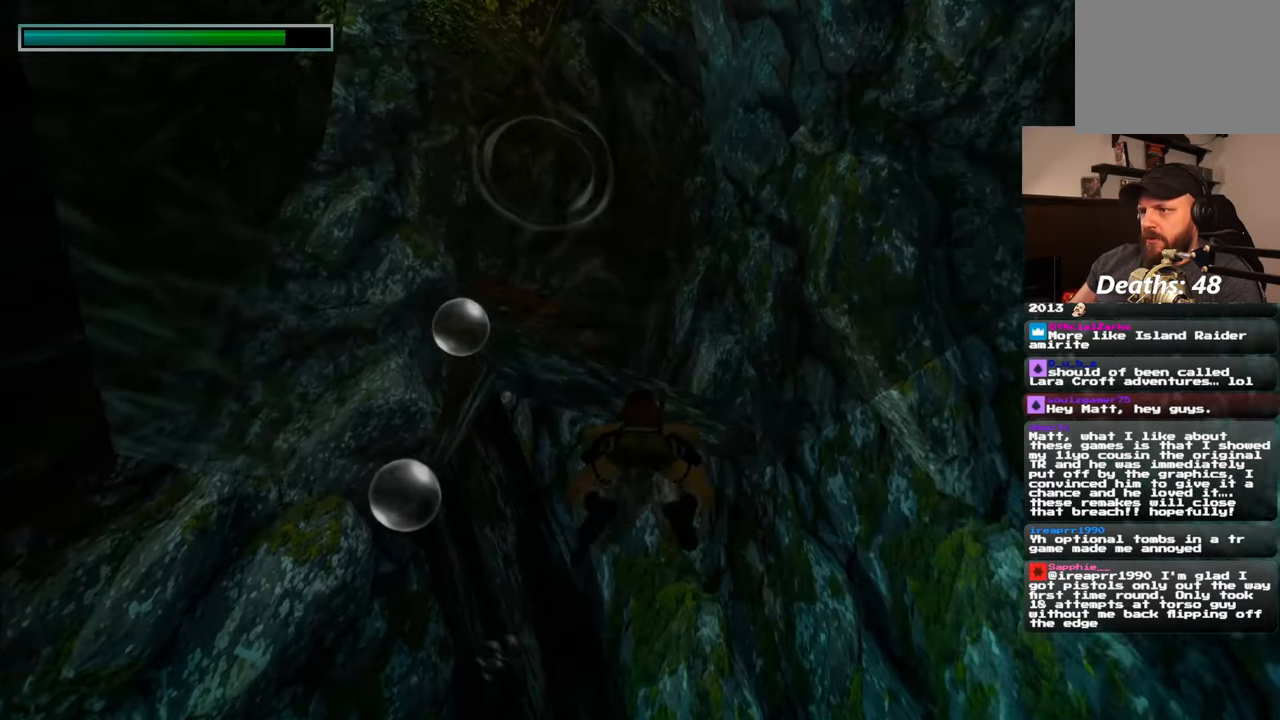
{"buttons": [], "left_stick": "up", "right_stick": "down", "events": [[33, "right_stick", "up"], [150, "right_stick", "up-left"], [333, "right_stick", "down-left"], [467, "right_stick", "down"]]}
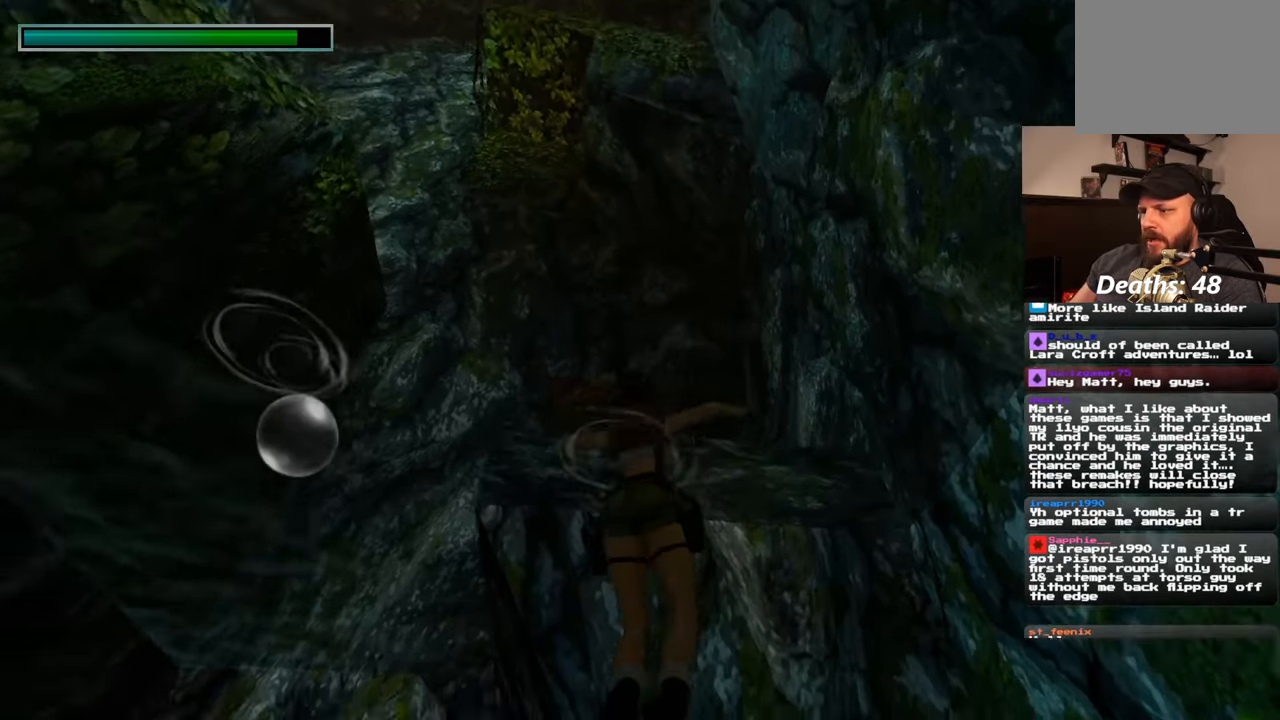
{"buttons": [], "left_stick": "up", "right_stick": "center", "events": [[133, "right_stick", "center"]]}
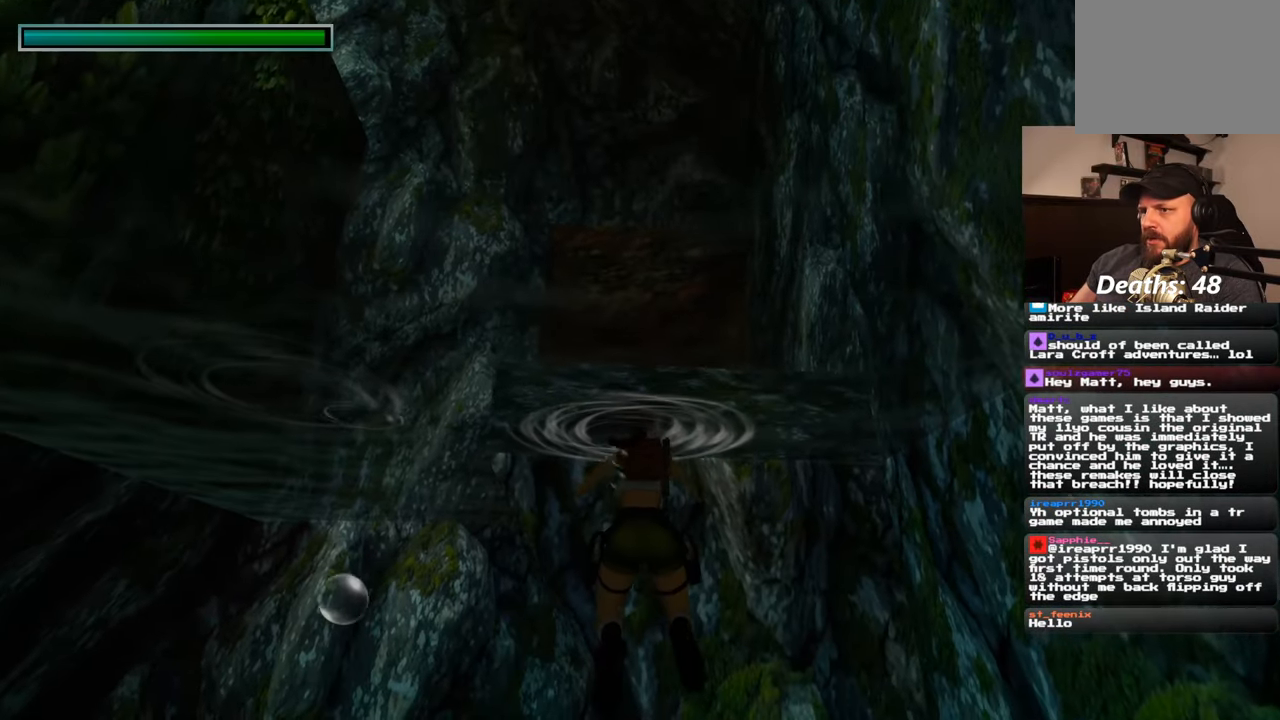
{"buttons": [], "left_stick": "up", "right_stick": "center", "events": []}
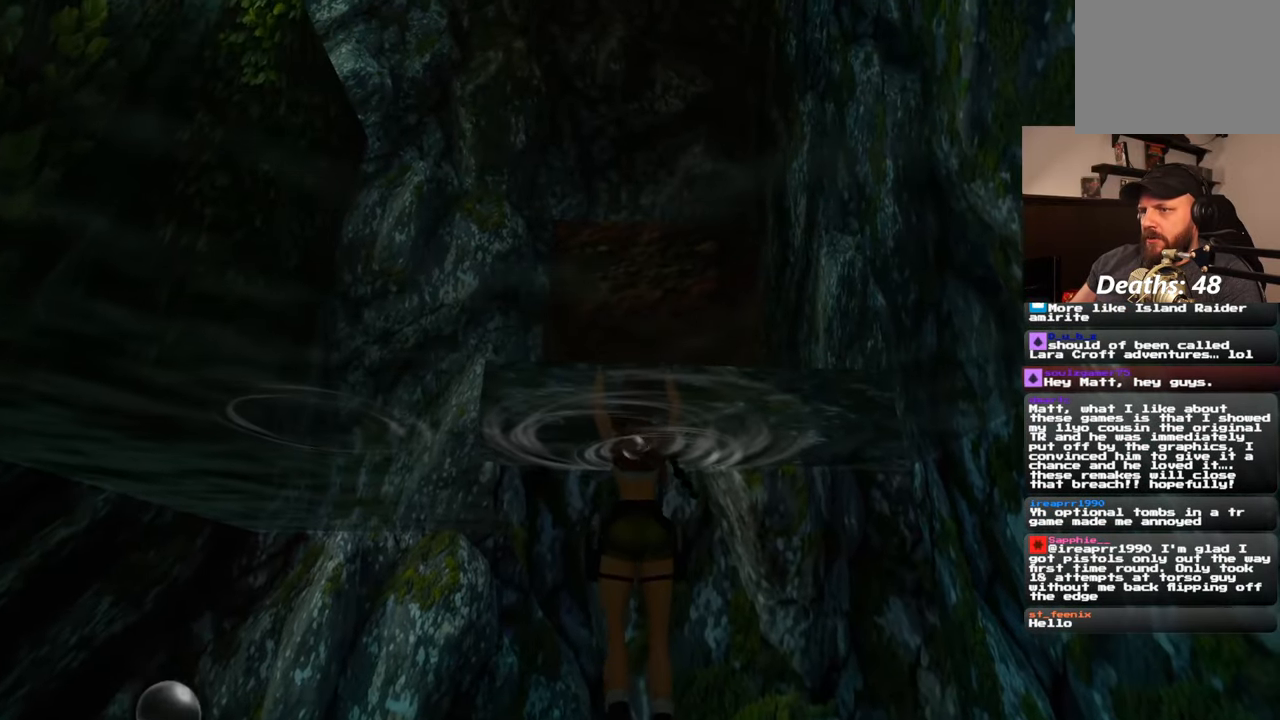
{"buttons": [], "left_stick": "center", "right_stick": "left", "events": [[33, "left_stick", "center"], [50, "right_stick", "down-left"], [150, "right_stick", "left"]]}
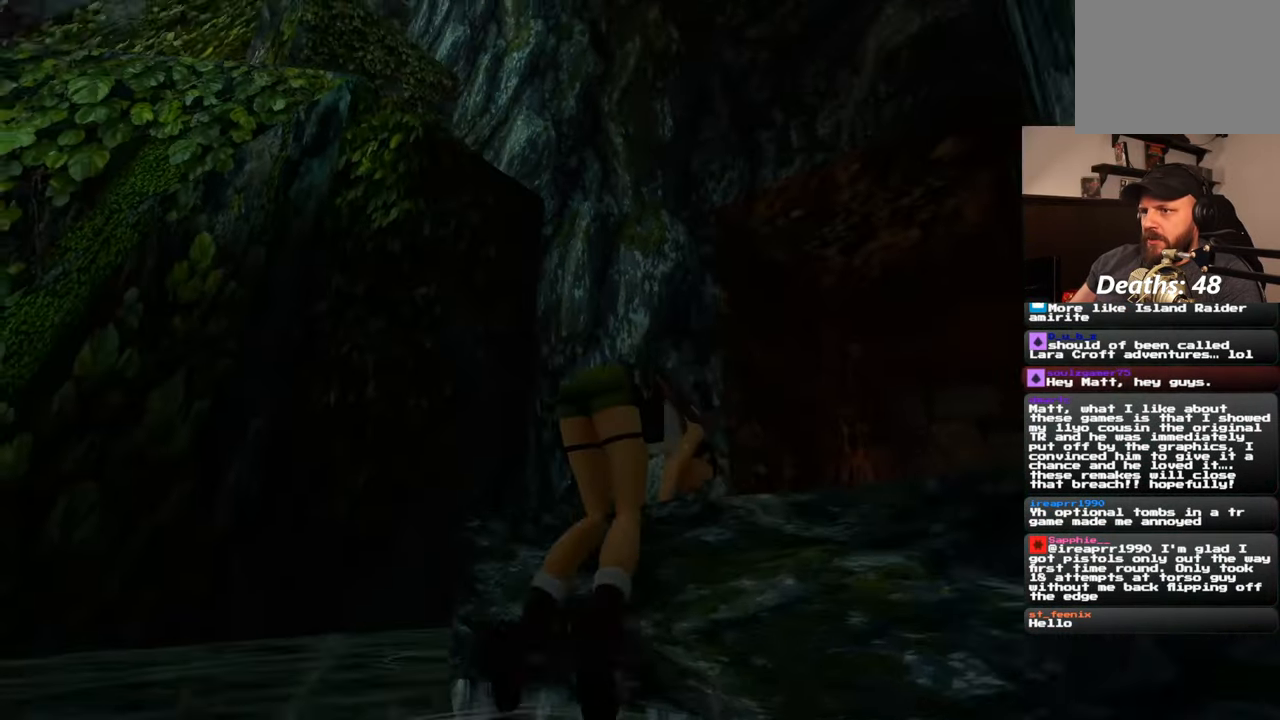
{"buttons": [], "left_stick": "center", "right_stick": "left", "events": []}
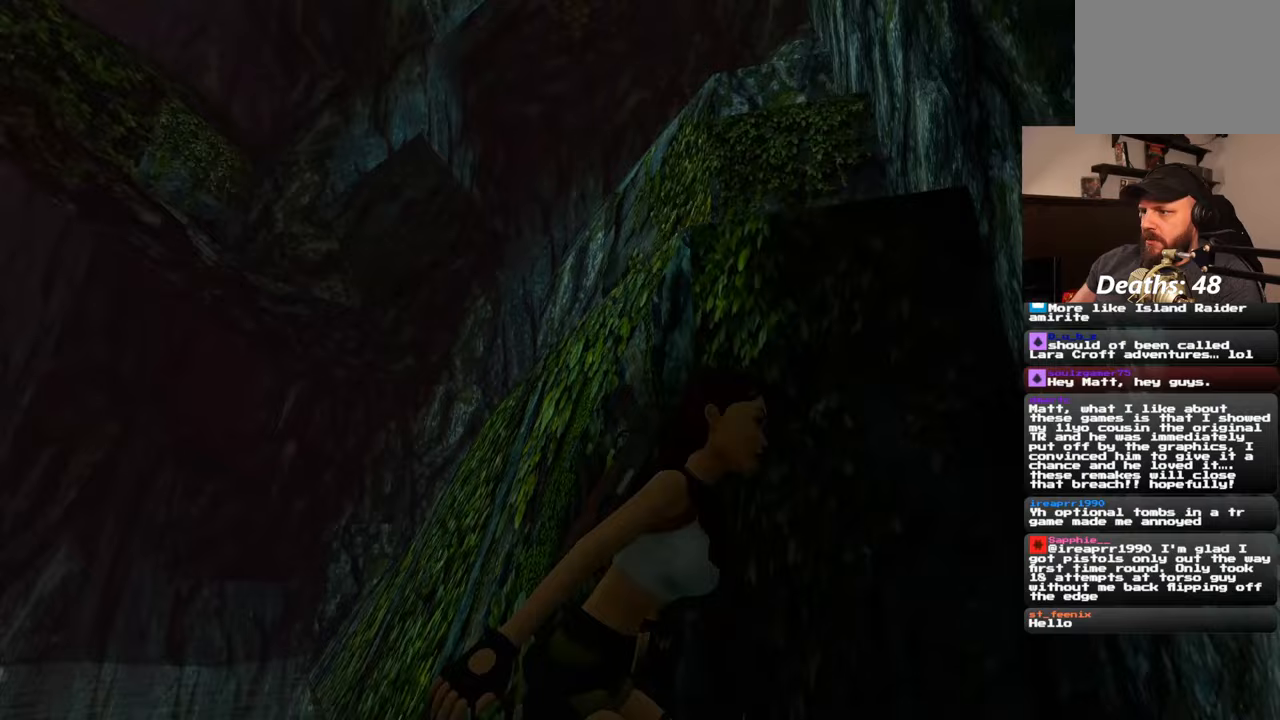
{"buttons": [], "left_stick": "center", "right_stick": "right", "events": [[67, "right_stick", "down"], [133, "right_stick", "down-right"], [317, "right_stick", "center"], [500, "right_stick", "right"]]}